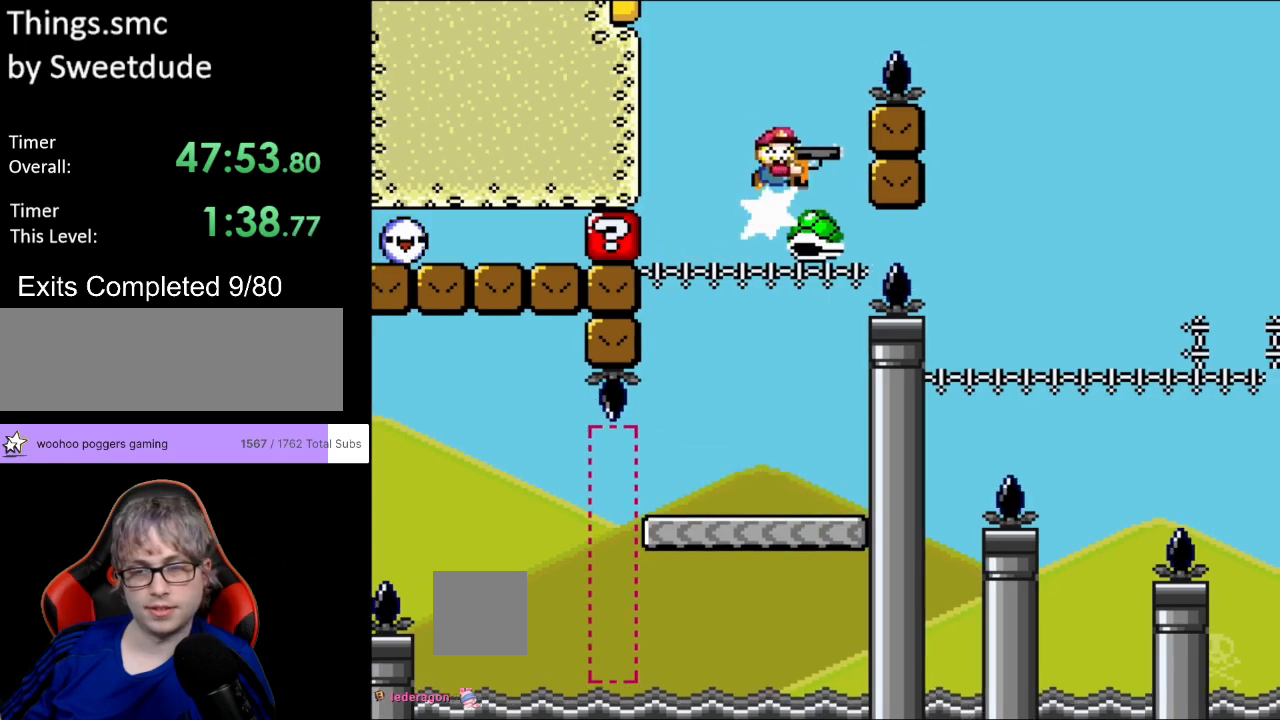
Gameplay with a controller (Nintendo layout); each line is a JSON object with the inputs held at the frame after it. "events" lists button and stick changes between this image and that frame as [ms after this image, input, new state], when the widget could be followed in between. Not read: L3 R3.
{"buttons": ["B", "Y", "DPAD_RIGHT"], "events": [[50, "DPAD_RIGHT", "down"]]}
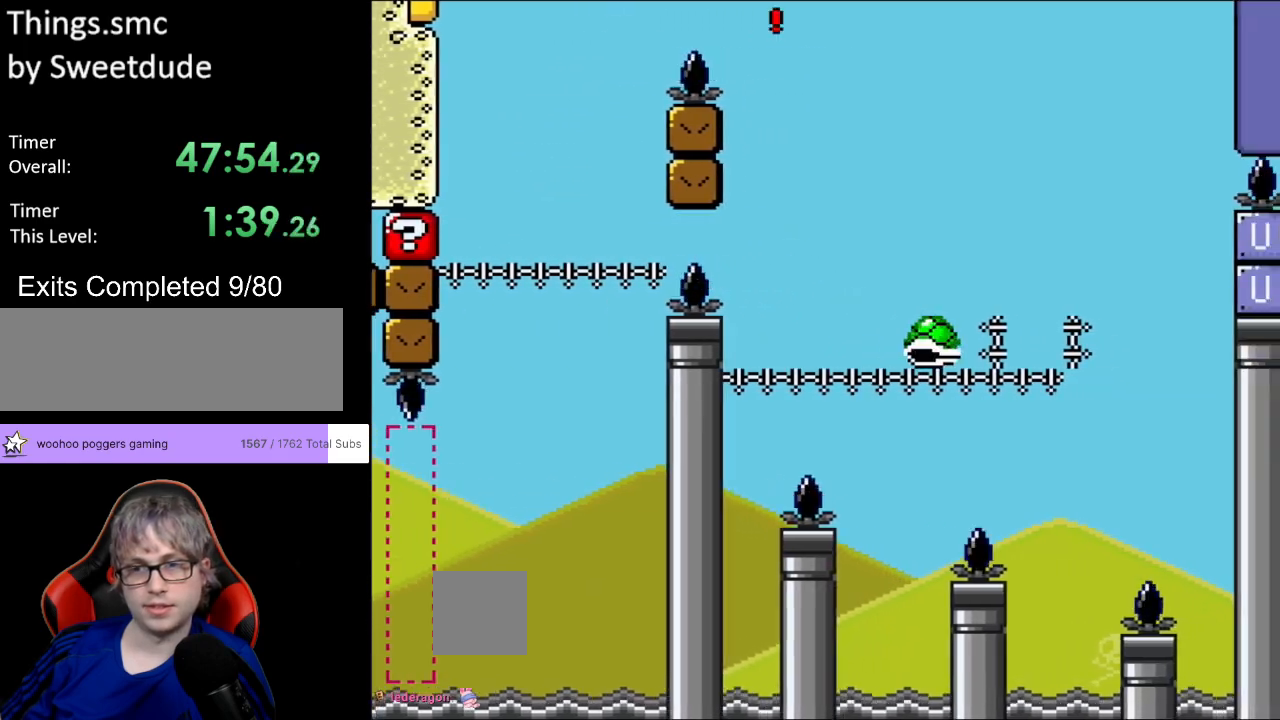
{"buttons": ["B", "Y", "DPAD_RIGHT"], "events": [[267, "DPAD_RIGHT", "up"], [267, "DPAD_UP", "down"], [283, "DPAD_LEFT", "down"], [283, "DPAD_UP", "up"], [317, "DPAD_UP", "down"], [333, "DPAD_LEFT", "up"], [333, "DPAD_UP", "up"], [350, "DPAD_RIGHT", "down"]]}
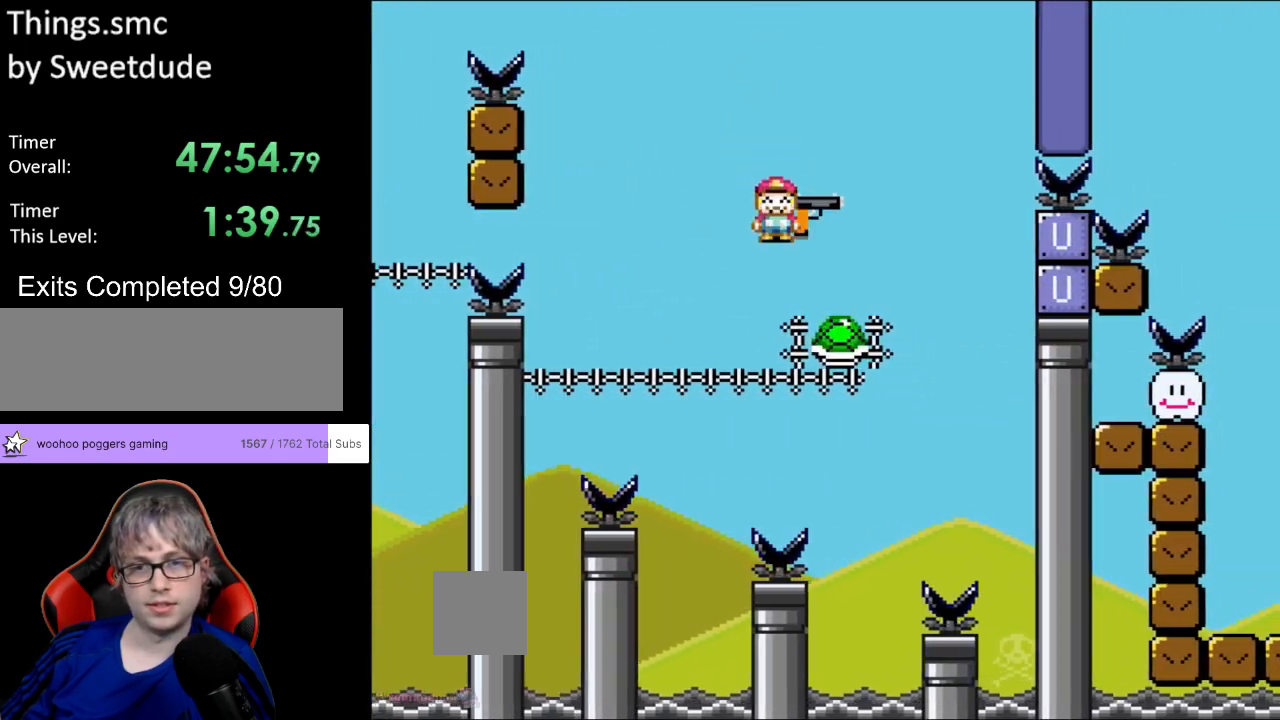
{"buttons": ["B", "Y", "DPAD_RIGHT"], "events": [[100, "L1", "down"], [267, "L1", "up"]]}
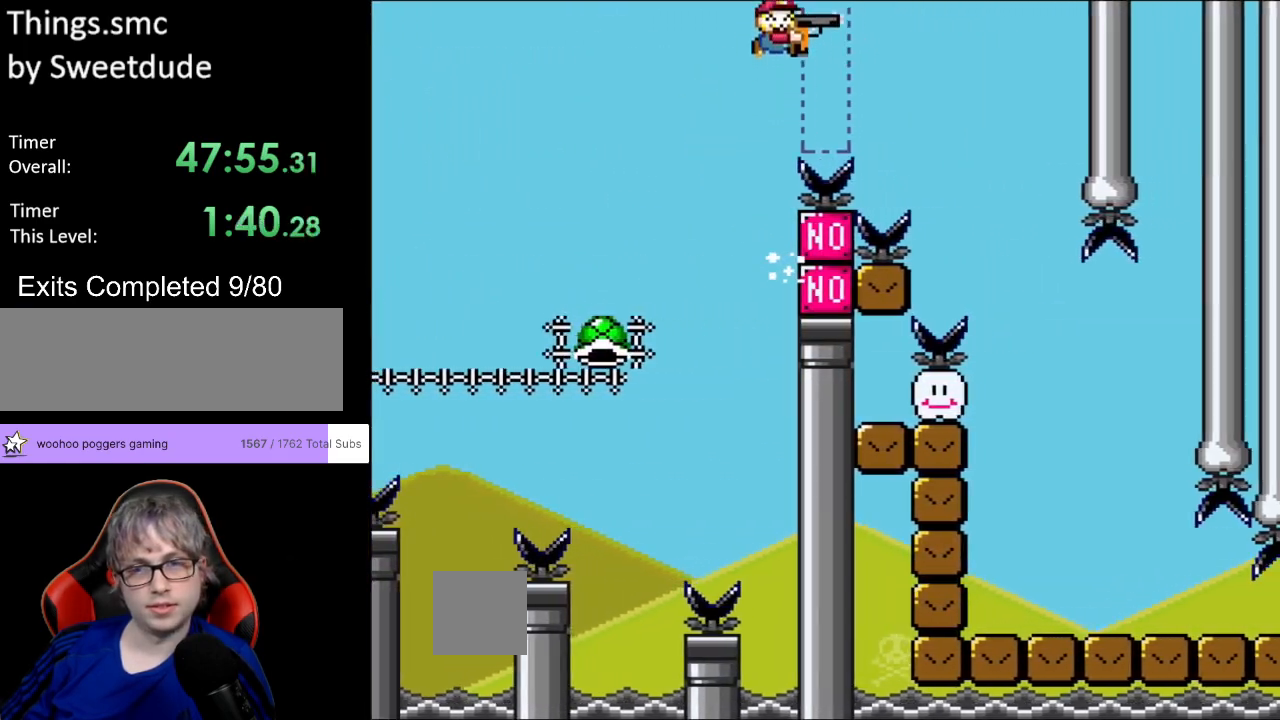
{"buttons": ["B", "Y", "DPAD_LEFT"], "events": [[500, "DPAD_LEFT", "down"], [500, "DPAD_RIGHT", "up"]]}
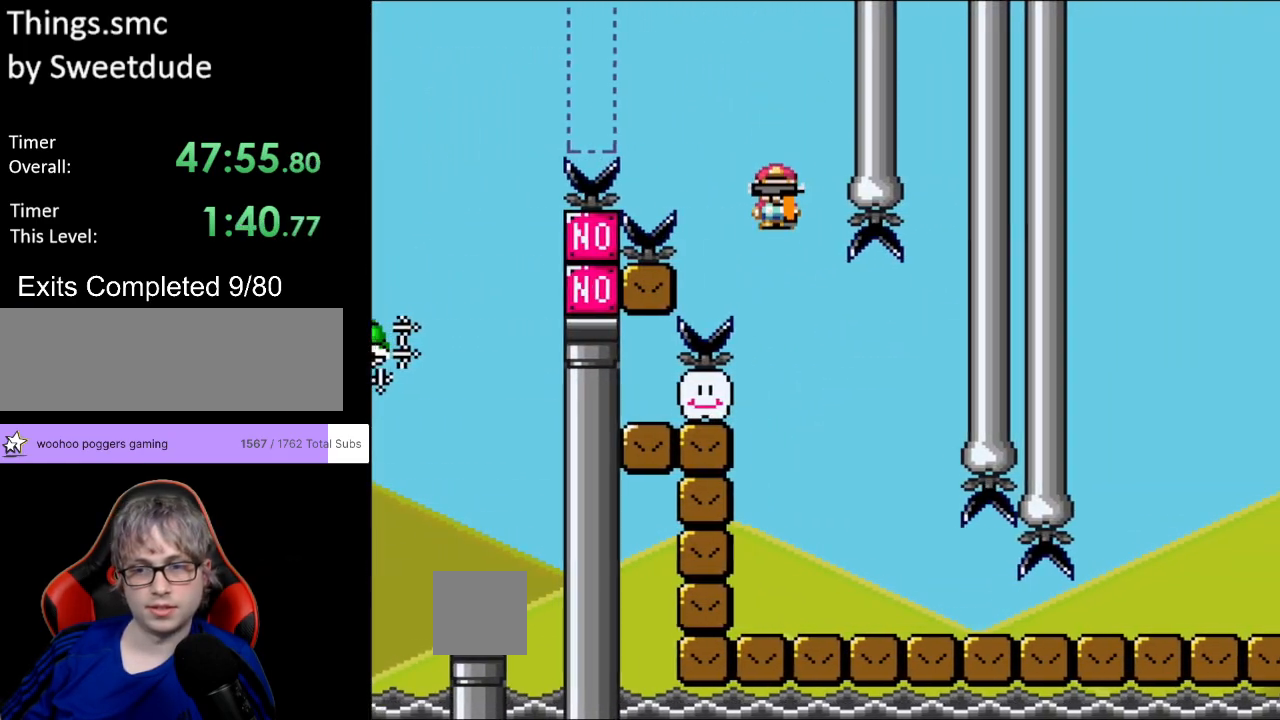
{"buttons": ["Y", "DPAD_RIGHT"], "events": [[100, "DPAD_DOWN", "down"], [117, "DPAD_DOWN", "up"], [117, "DPAD_LEFT", "up"], [117, "DPAD_RIGHT", "down"], [317, "B", "up"]]}
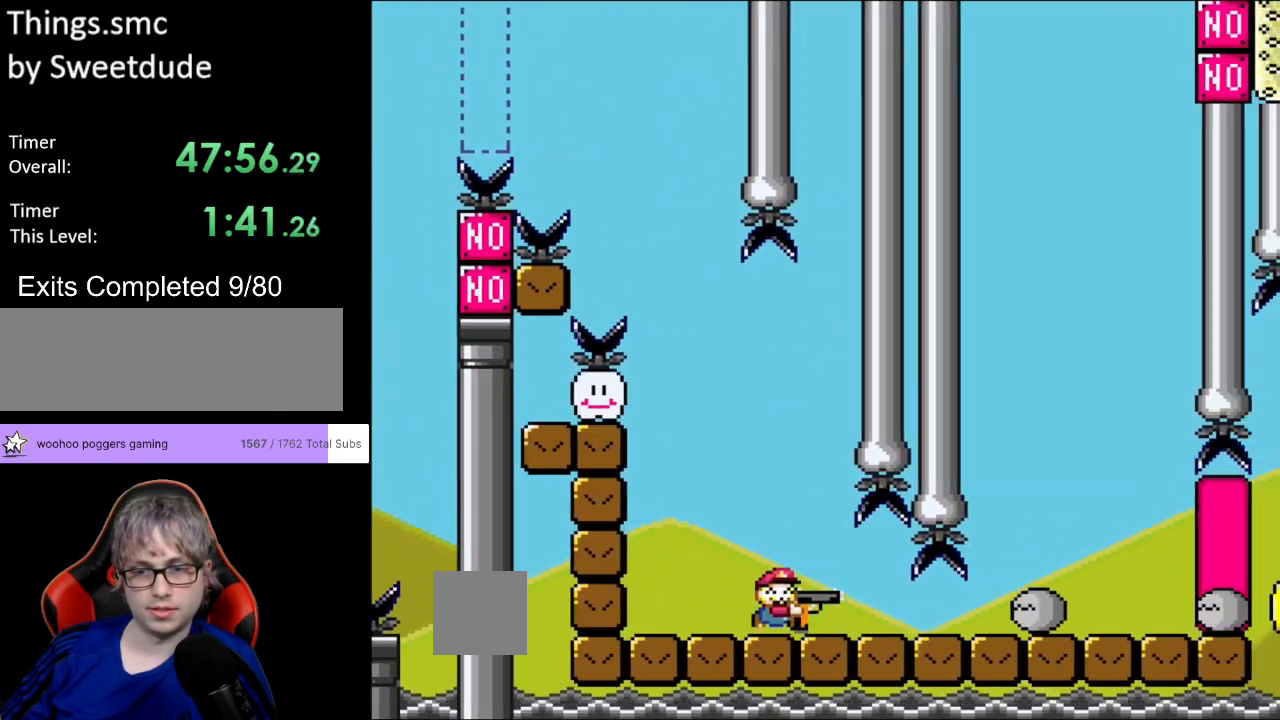
{"buttons": ["Y", "DPAD_RIGHT"], "events": [[100, "L1", "down"], [250, "L1", "up"]]}
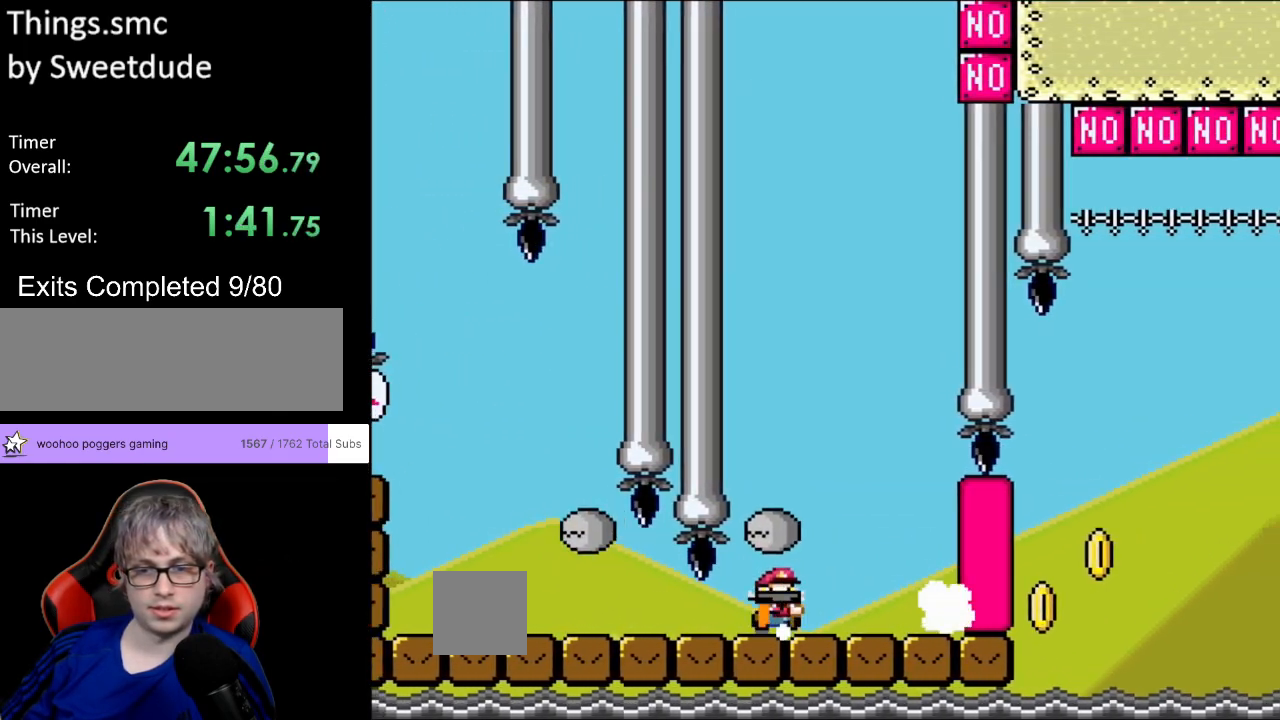
{"buttons": ["Y", "DPAD_UP"], "events": [[33, "DPAD_RIGHT", "up"], [33, "DPAD_UP", "down"], [50, "DPAD_LEFT", "down"], [50, "DPAD_UP", "up"], [150, "DPAD_UP", "down"], [183, "DPAD_LEFT", "up"], [183, "DPAD_UP", "up"], [200, "DPAD_RIGHT", "down"], [267, "DPAD_RIGHT", "up"], [350, "DPAD_UP", "down"], [450, "Y", "up"], [483, "Y", "down"]]}
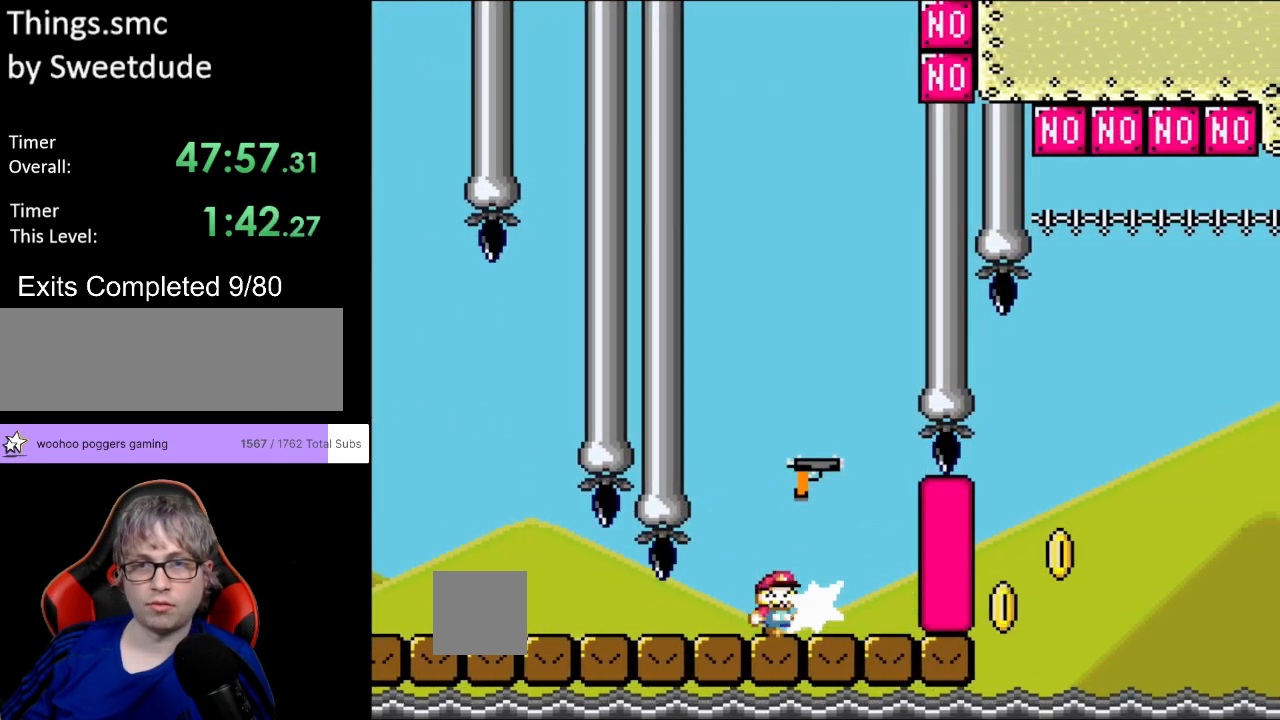
{"buttons": ["Y"], "events": [[67, "DPAD_UP", "up"]]}
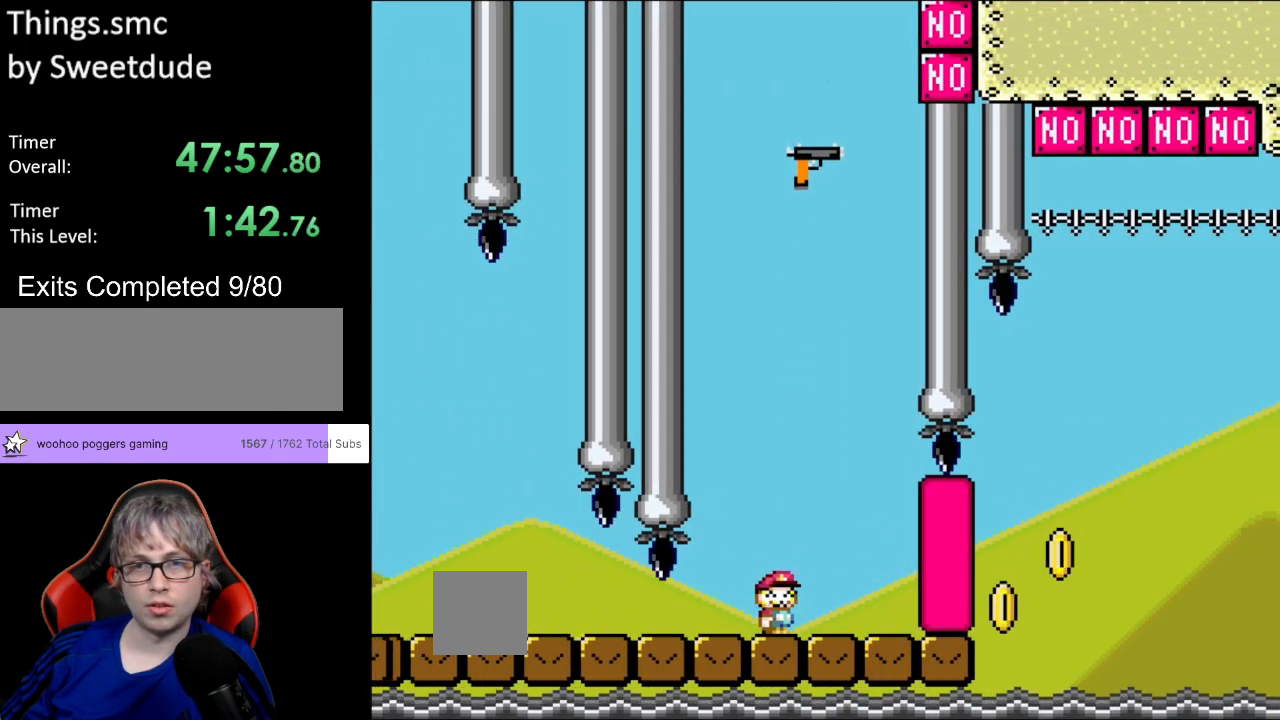
{"buttons": ["Y"], "events": [[100, "L1", "down"], [267, "L1", "up"], [333, "DPAD_RIGHT", "down"], [400, "DPAD_RIGHT", "up"]]}
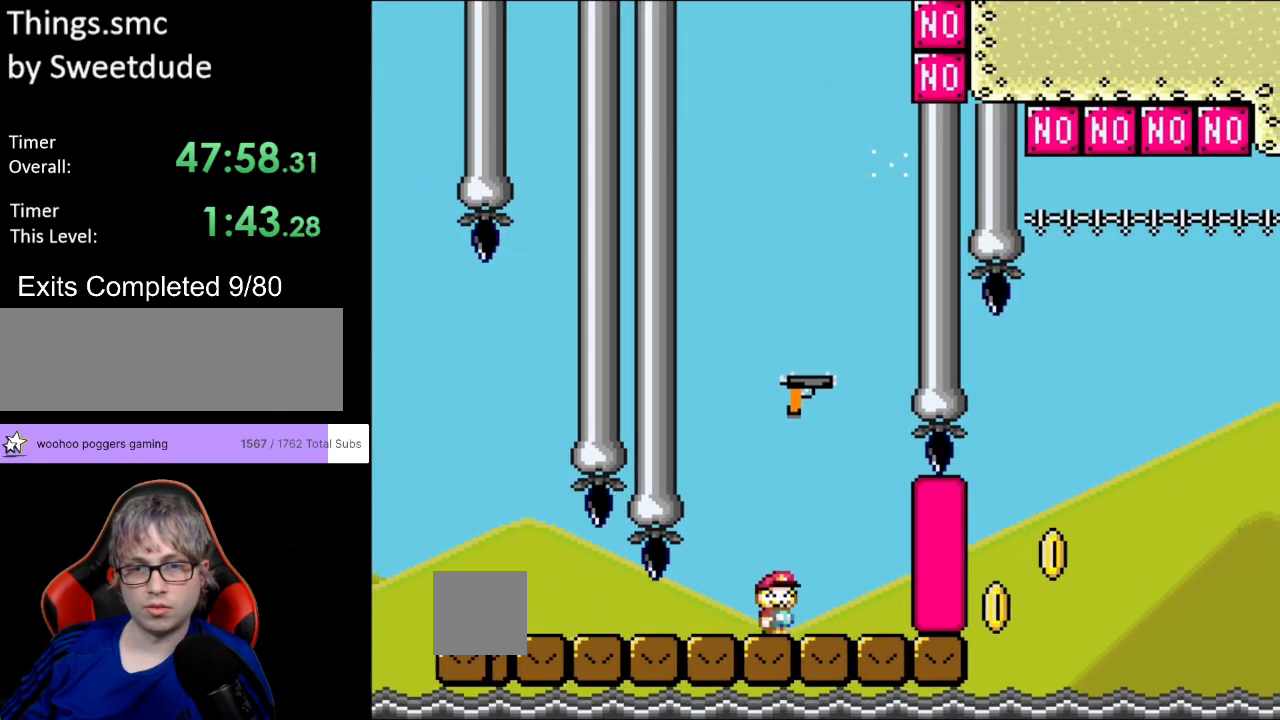
{"buttons": ["Y"], "events": [[100, "B", "down"], [217, "B", "up"], [233, "DPAD_UP", "down"], [300, "Y", "up"], [350, "Y", "down"], [450, "DPAD_UP", "up"]]}
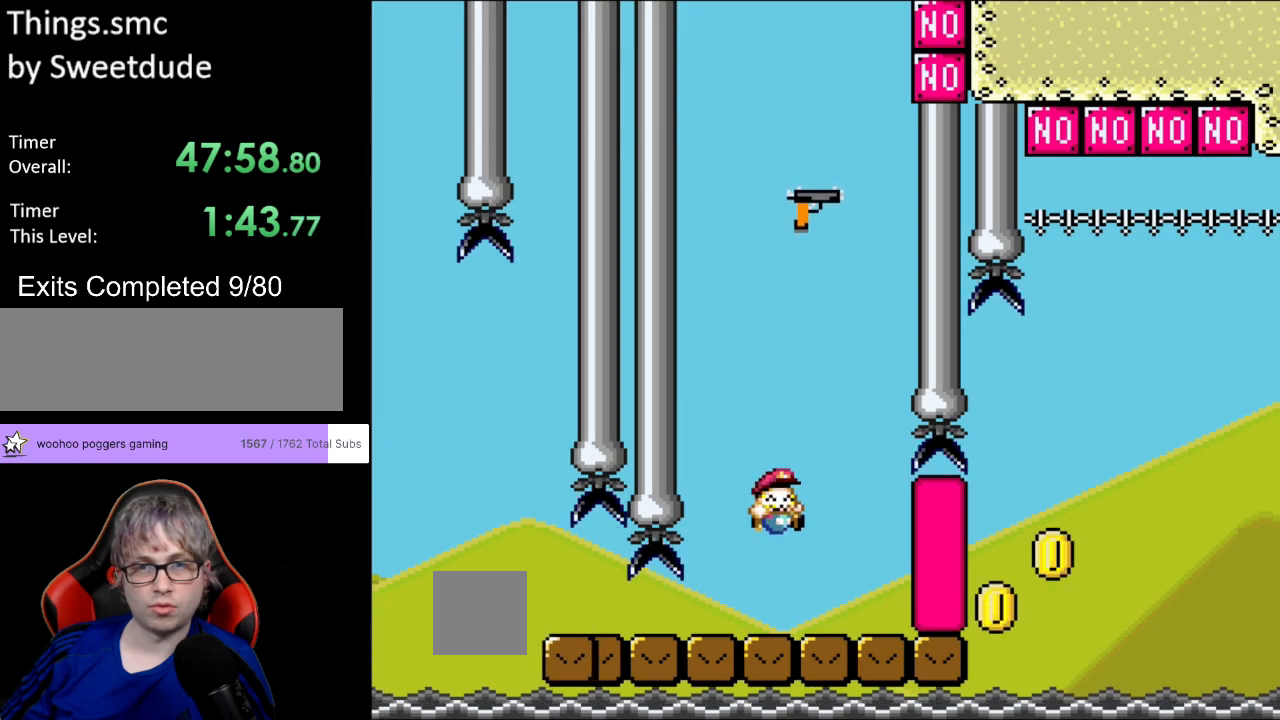
{"buttons": ["Y"], "events": [[217, "L1", "down"], [333, "L1", "up"]]}
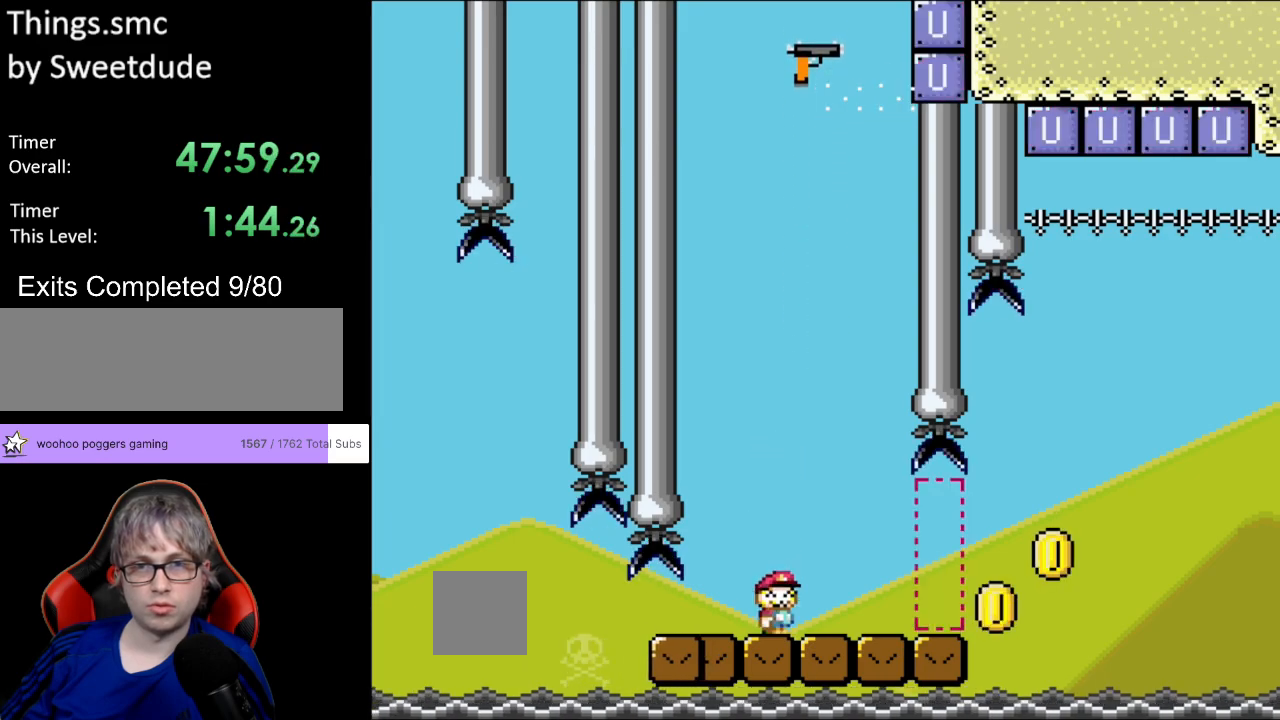
{"buttons": ["Y", "DPAD_RIGHT"], "events": [[150, "B", "down"], [367, "DPAD_RIGHT", "down"], [383, "B", "up"]]}
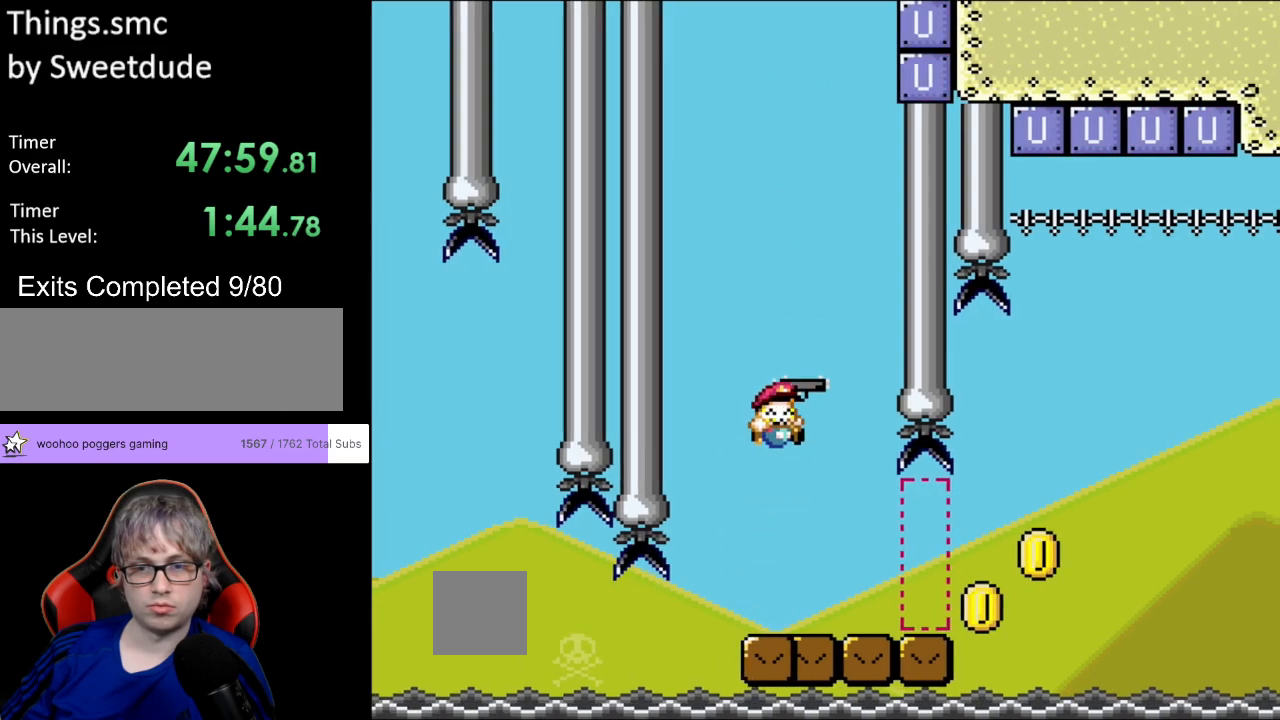
{"buttons": ["B", "Y", "DPAD_RIGHT"], "events": [[17, "DPAD_RIGHT", "up"], [50, "DPAD_RIGHT", "down"], [467, "B", "down"]]}
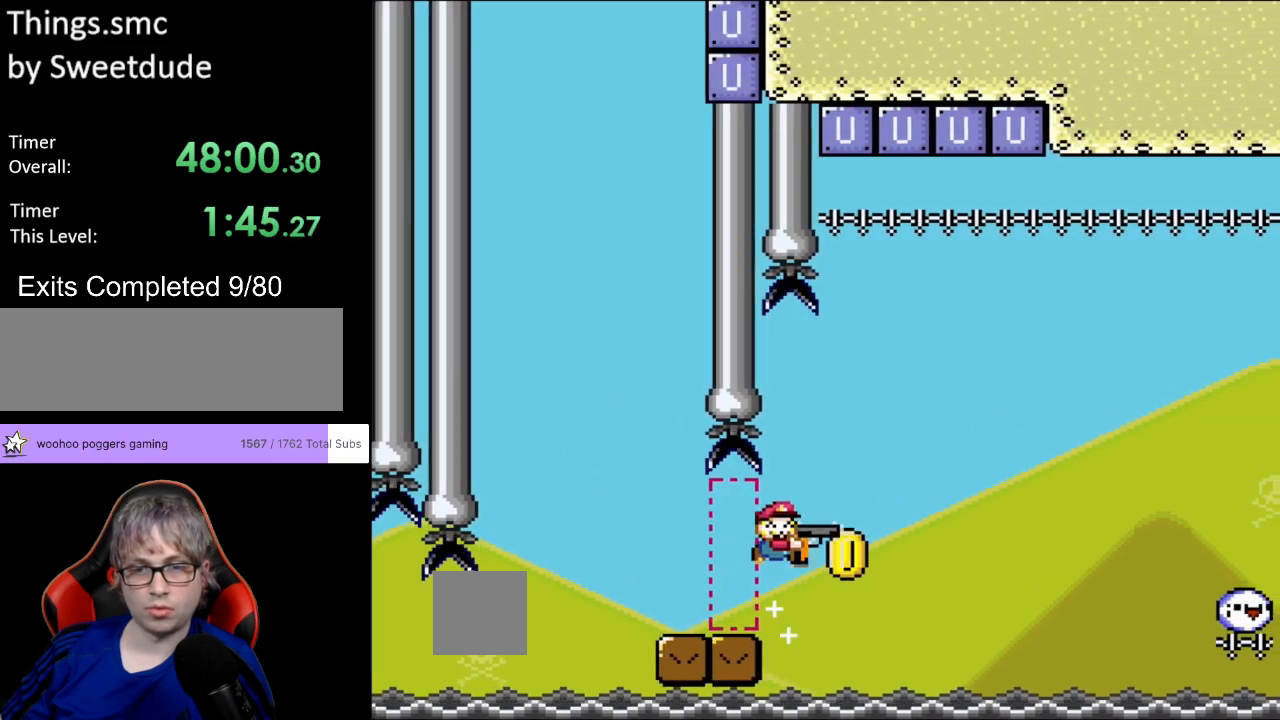
{"buttons": ["B", "DPAD_UP", "DPAD_RIGHT"], "events": [[67, "DPAD_UP", "down"], [83, "DPAD_RIGHT", "up"], [83, "Y", "up"], [167, "DPAD_RIGHT", "down"], [167, "Y", "down"], [500, "Y", "up"]]}
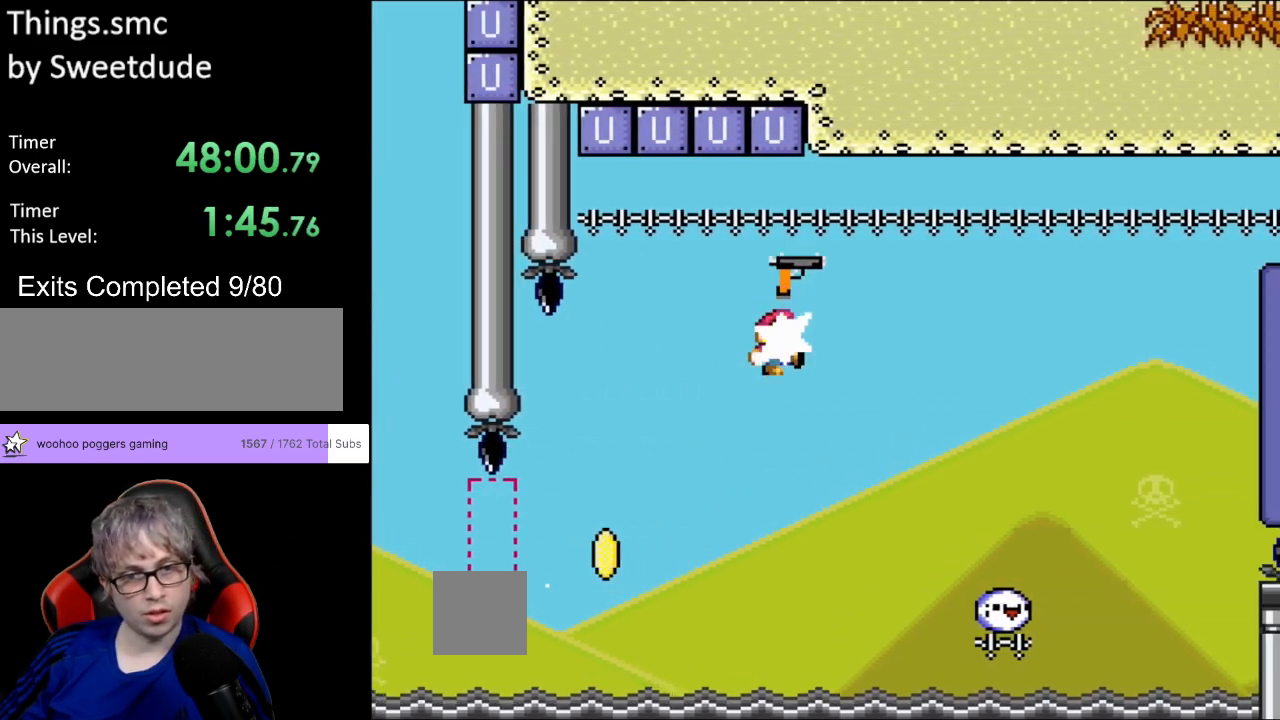
{"buttons": [], "events": [[50, "Y", "down"], [133, "DPAD_UP", "up"], [150, "Y", "up"], [217, "Y", "down"], [417, "Y", "up"], [450, "DPAD_RIGHT", "up"], [500, "B", "up"]]}
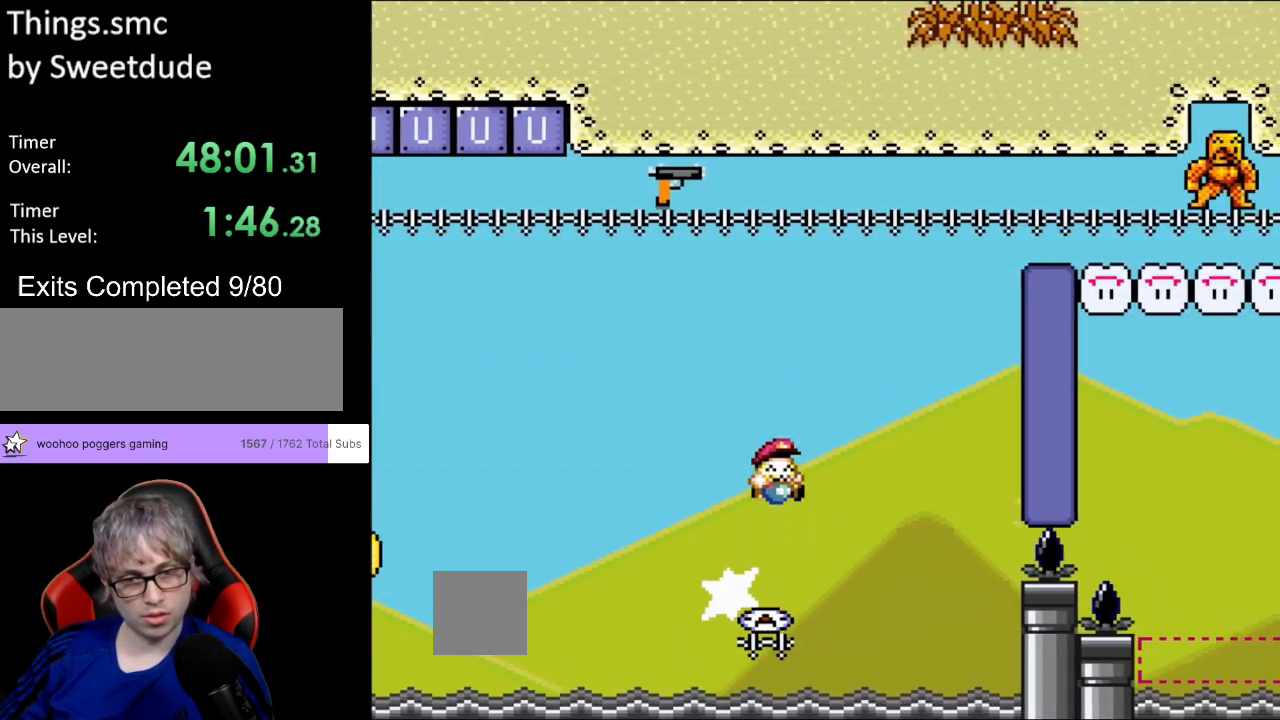
{"buttons": [], "events": []}
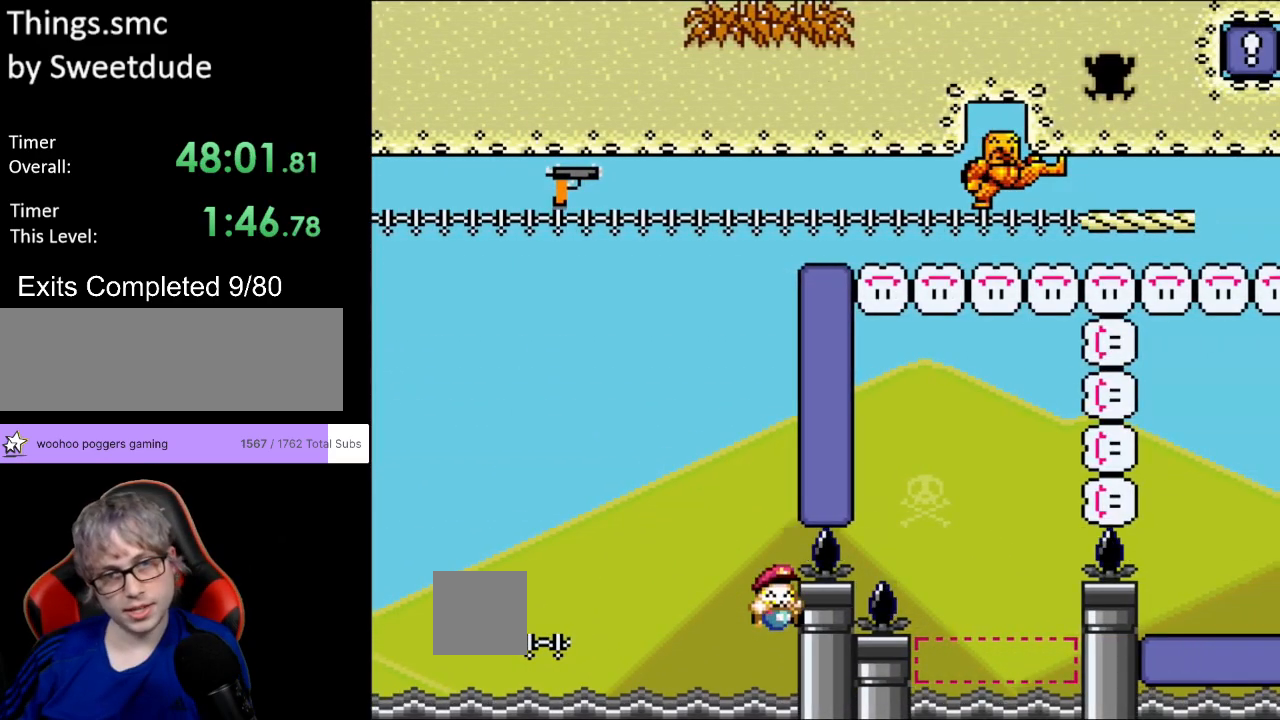
{"buttons": [], "events": [[50, "A", "down"], [200, "A", "up"], [300, "A", "down"], [433, "A", "up"]]}
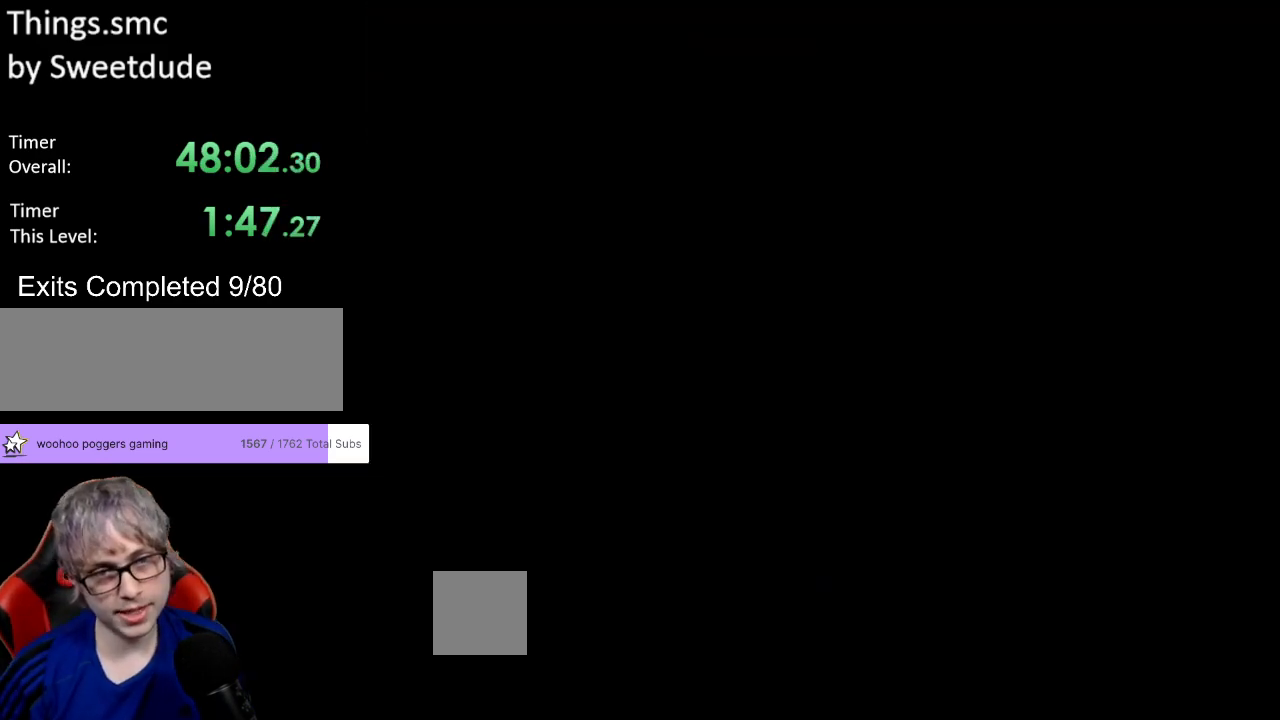
{"buttons": [], "events": [[83, "A", "down"], [100, "A", "up"], [167, "A", "down"], [417, "A", "up"]]}
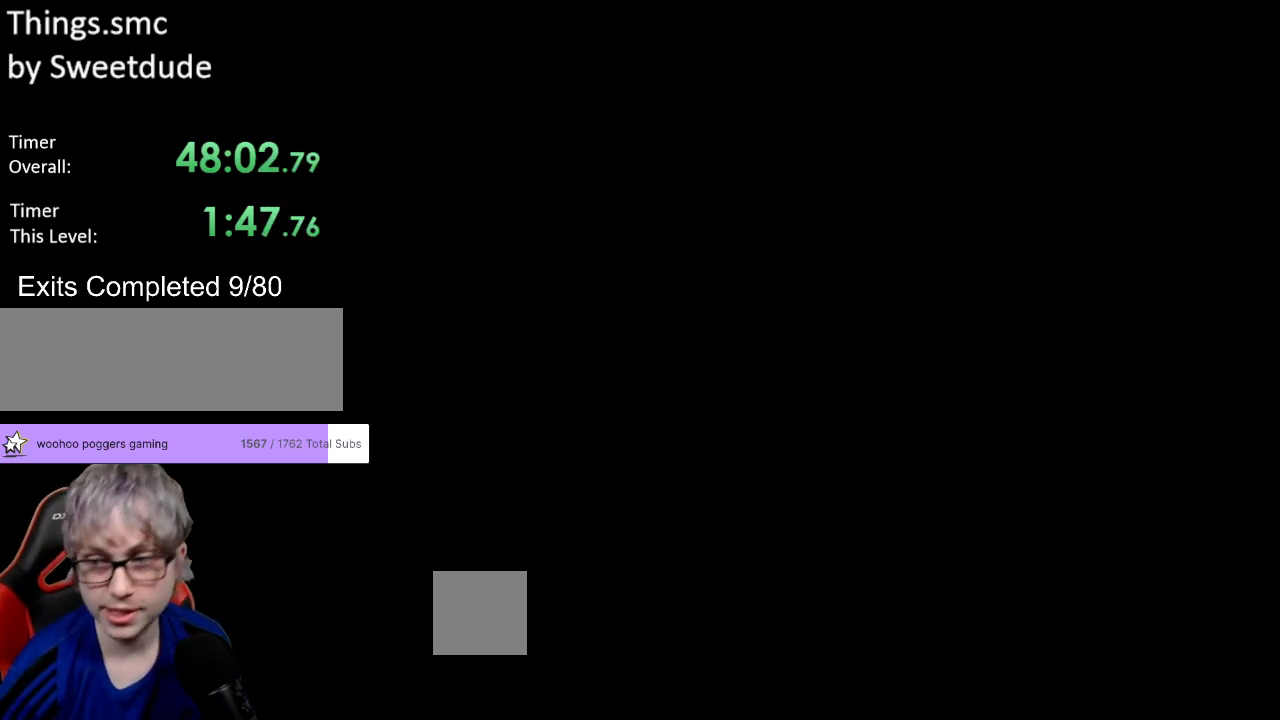
{"buttons": [], "events": []}
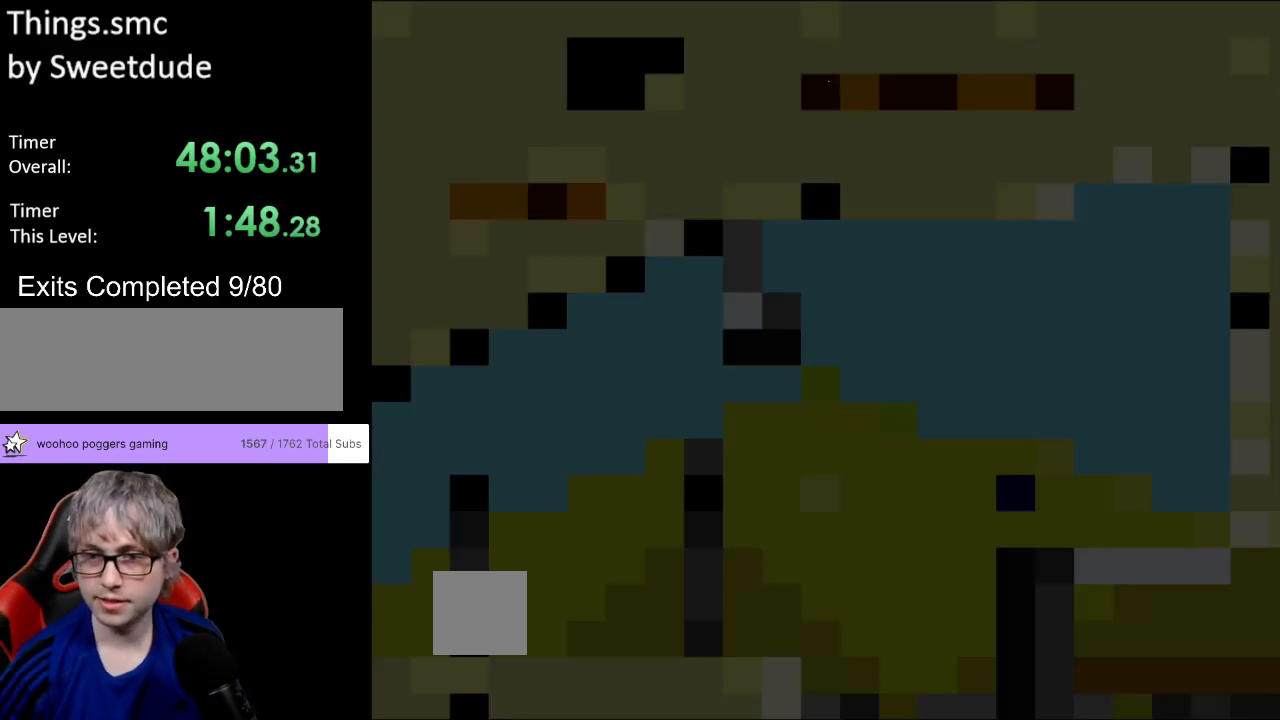
{"buttons": ["Y", "DPAD_RIGHT"], "events": [[133, "Y", "down"], [167, "DPAD_RIGHT", "down"]]}
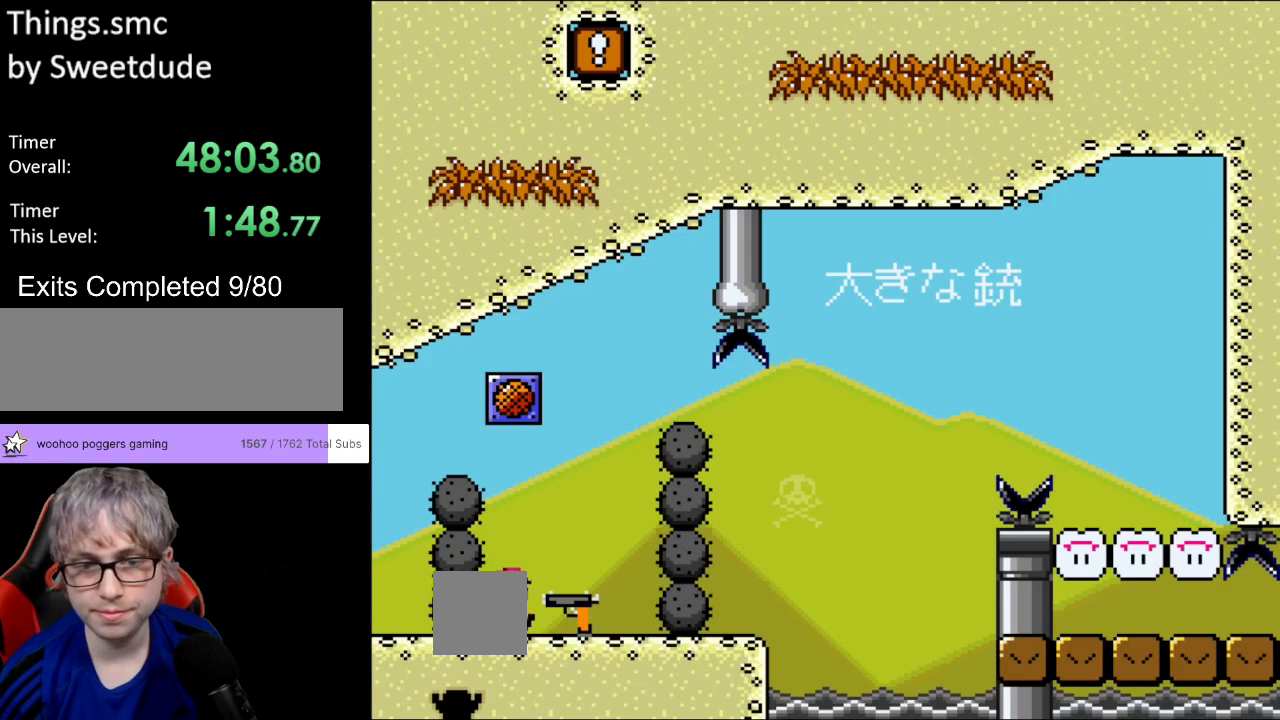
{"buttons": ["Y", "DPAD_RIGHT"], "events": []}
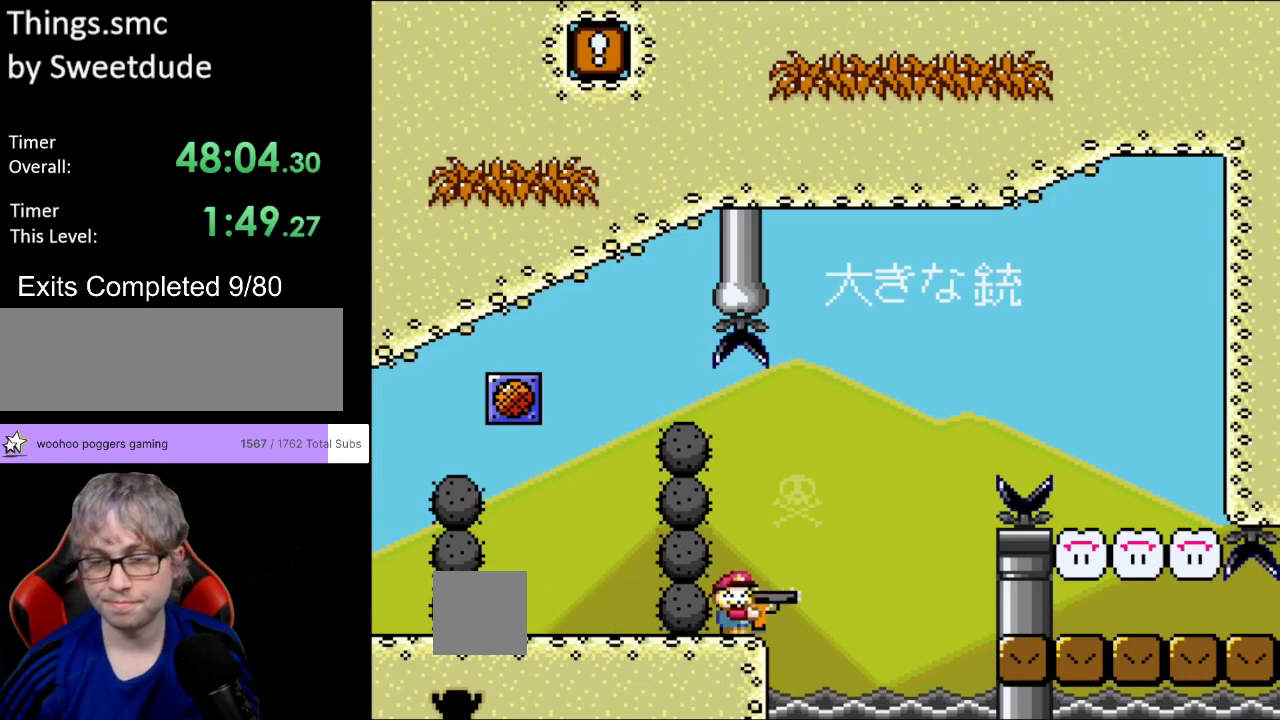
{"buttons": ["B", "Y", "DPAD_RIGHT"], "events": [[33, "B", "down"]]}
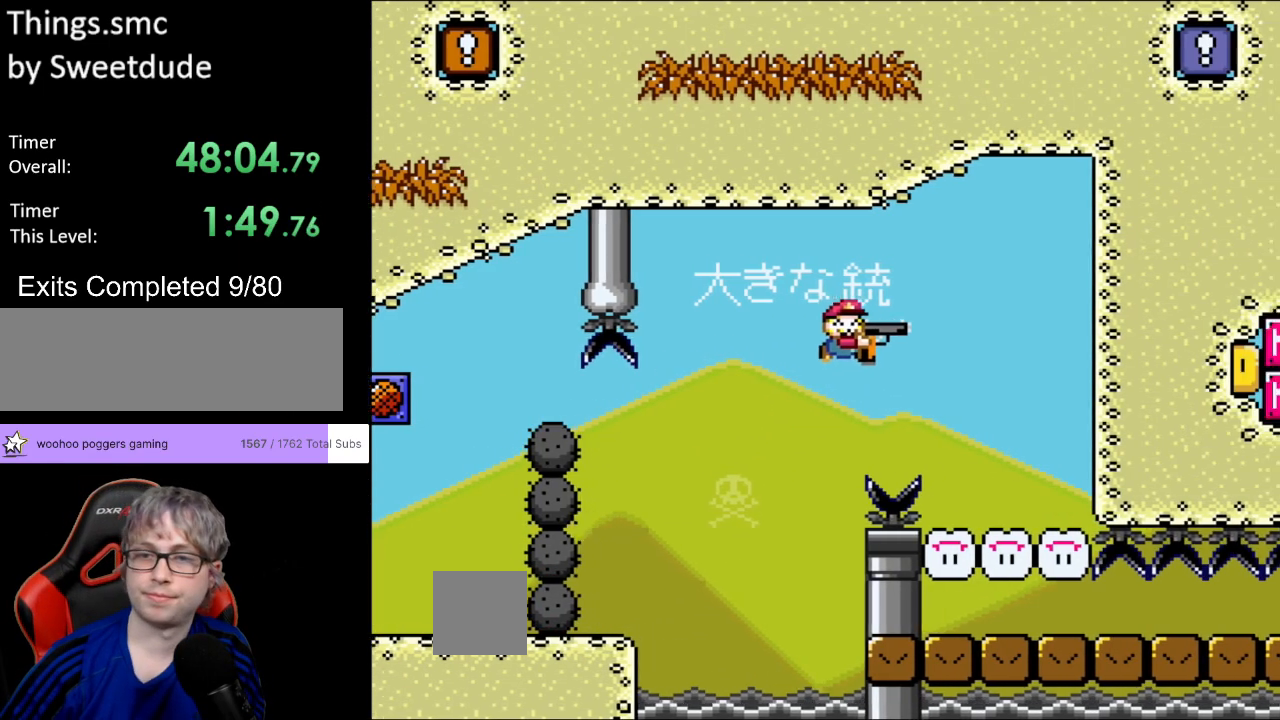
{"buttons": ["Y", "DPAD_RIGHT"], "events": [[67, "B", "up"], [233, "DPAD_LEFT", "down"], [233, "DPAD_RIGHT", "up"], [283, "DPAD_UP", "down"], [300, "DPAD_LEFT", "up"], [300, "DPAD_RIGHT", "down"], [300, "DPAD_UP", "up"]]}
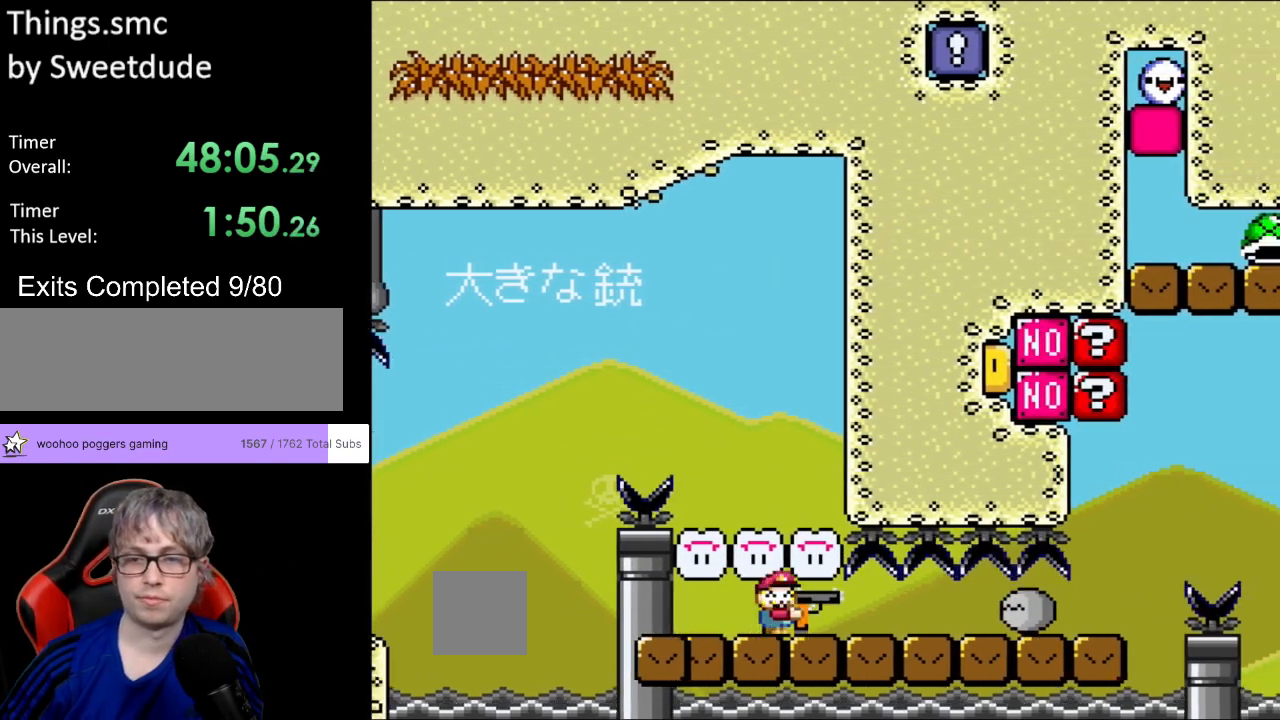
{"buttons": ["Y", "DPAD_RIGHT"], "events": [[67, "L1", "down"], [200, "L1", "up"]]}
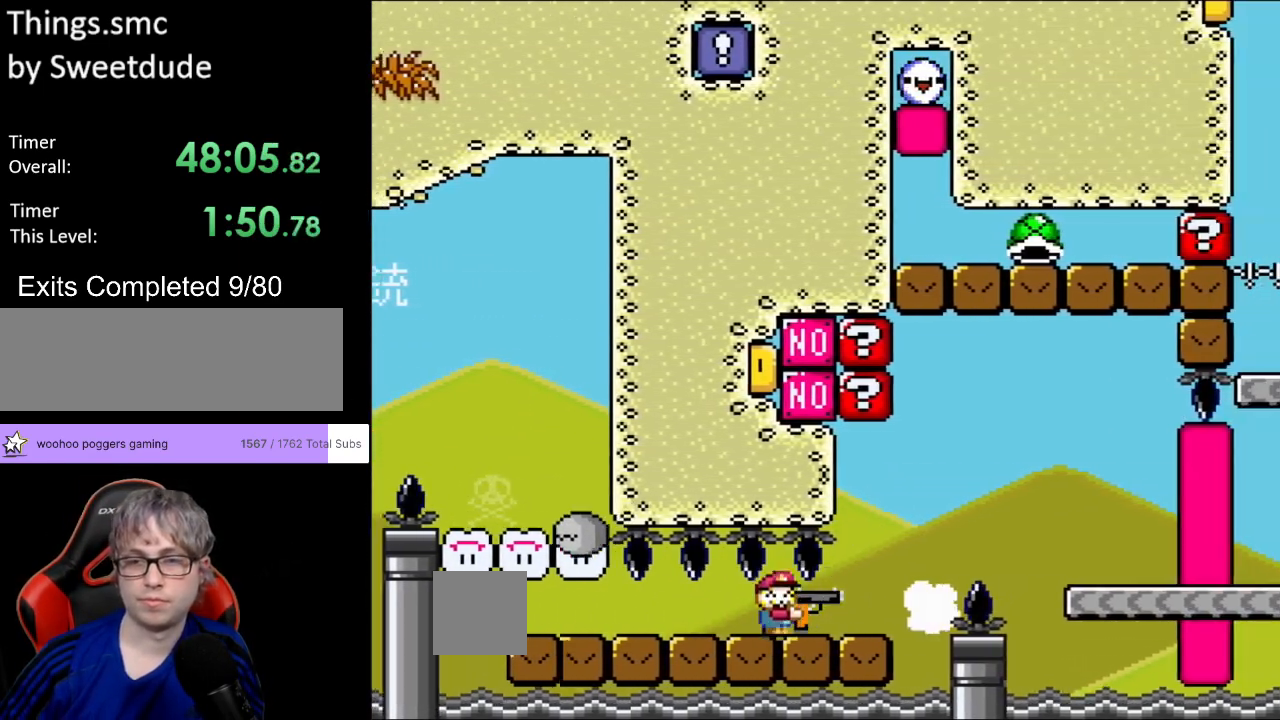
{"buttons": ["B", "Y"], "events": [[233, "B", "down"], [300, "DPAD_RIGHT", "up"], [300, "DPAD_UP", "down"], [333, "DPAD_LEFT", "down"], [333, "DPAD_UP", "up"], [417, "DPAD_LEFT", "up"]]}
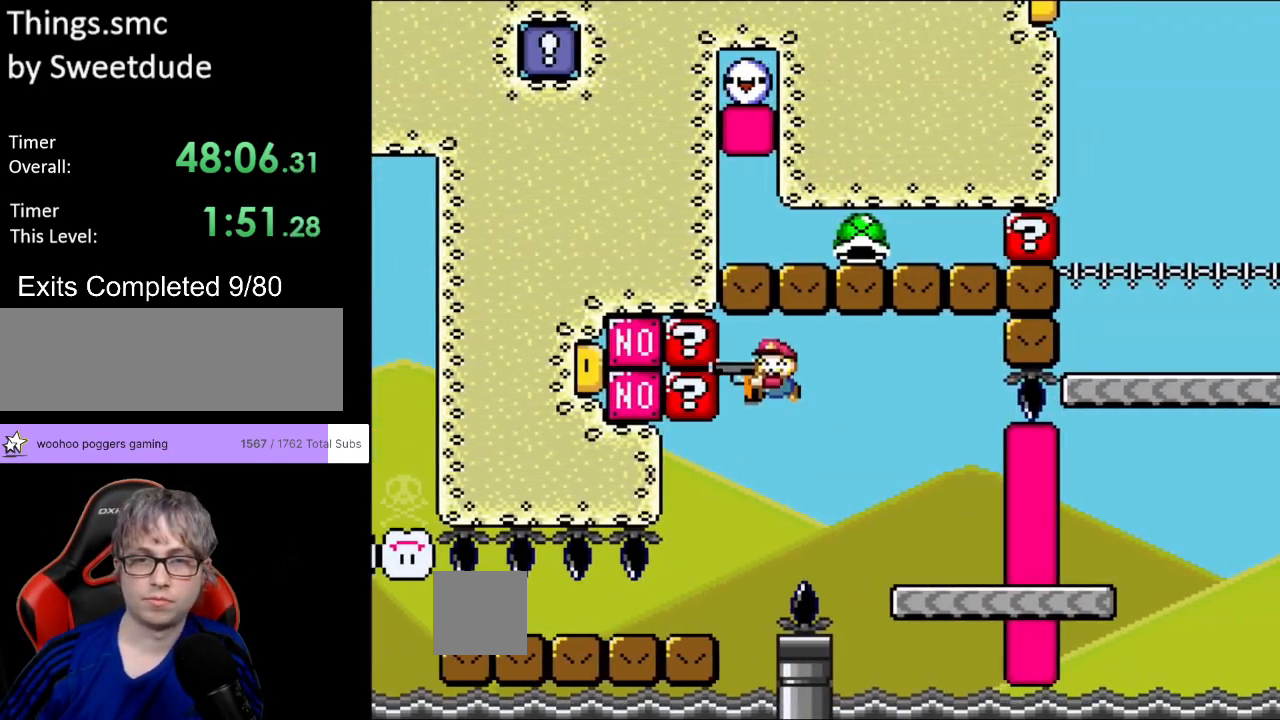
{"buttons": ["B", "Y", "DPAD_RIGHT"], "events": [[83, "L1", "down"], [150, "DPAD_RIGHT", "down"], [183, "L1", "up"]]}
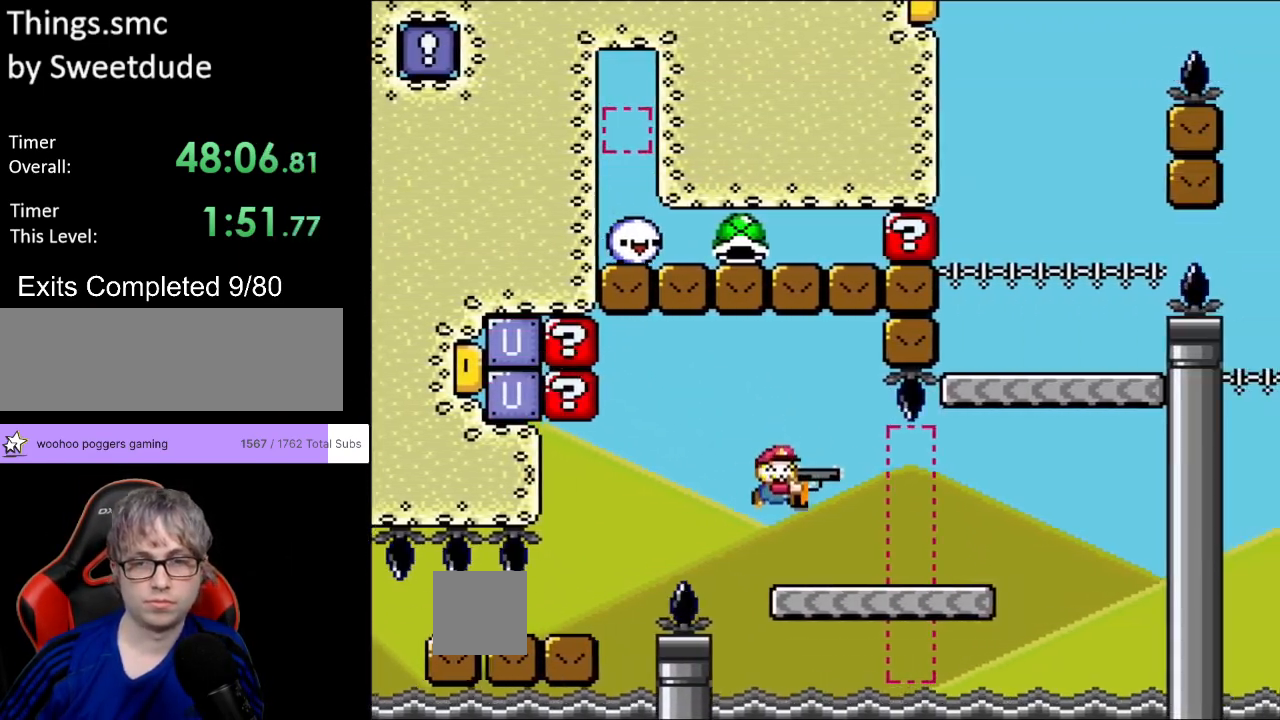
{"buttons": ["B", "Y", "DPAD_RIGHT"], "events": [[17, "B", "up"], [300, "B", "down"]]}
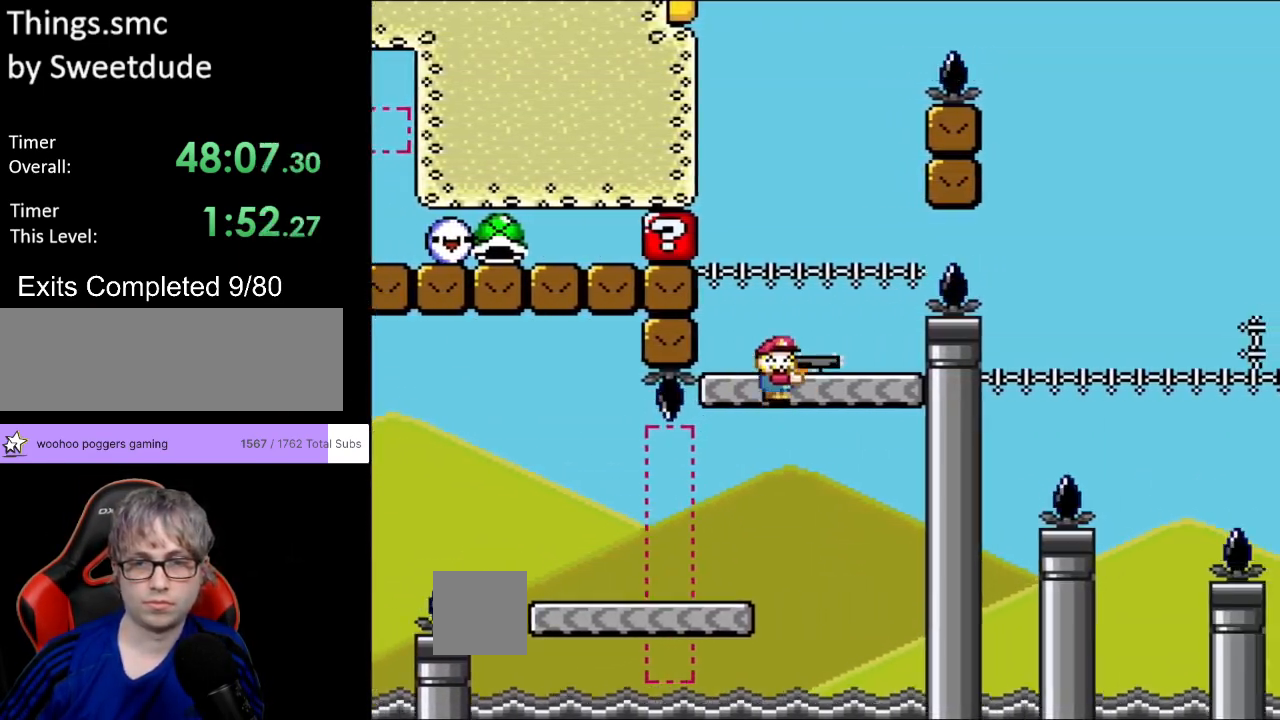
{"buttons": ["B", "Y"], "events": [[17, "B", "up"], [33, "DPAD_RIGHT", "up"], [33, "DPAD_UP", "down"], [50, "DPAD_LEFT", "down"], [67, "DPAD_UP", "up"], [183, "DPAD_LEFT", "up"], [300, "B", "down"]]}
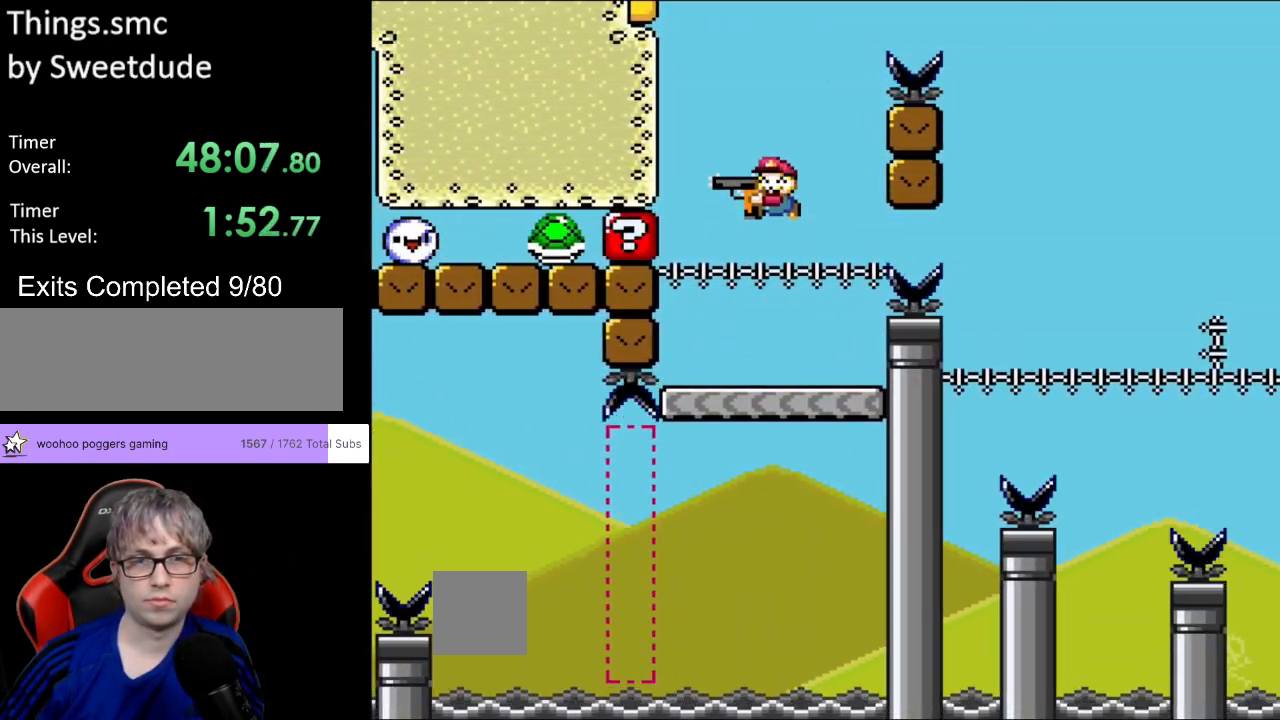
{"buttons": ["B", "Y", "DPAD_RIGHT"], "events": [[183, "B", "up"], [300, "B", "down"], [300, "DPAD_RIGHT", "down"]]}
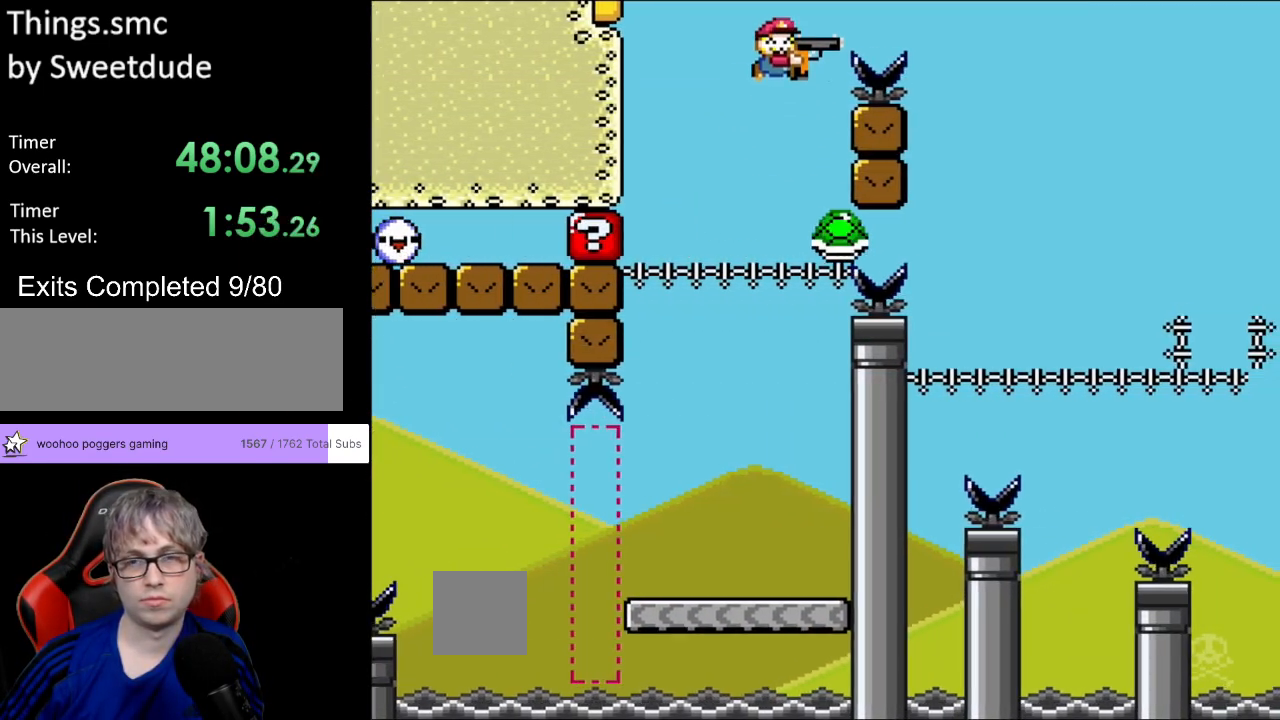
{"buttons": ["B", "Y", "DPAD_RIGHT"], "events": []}